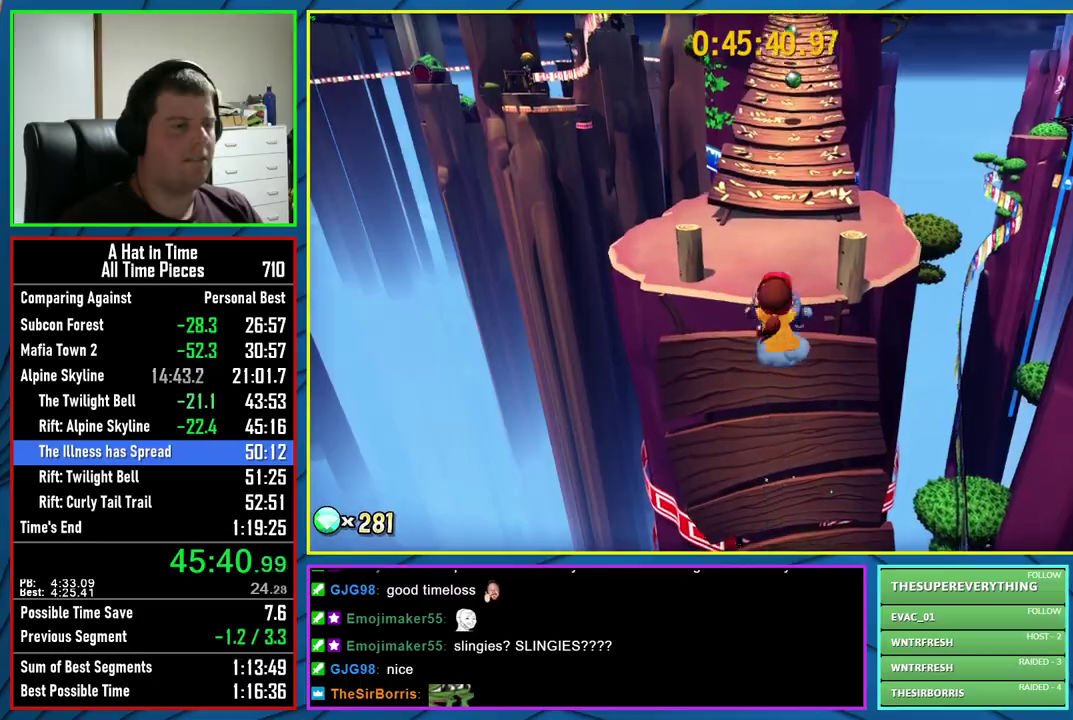
Gameplay with a controller (Xbox layout); each line is a JSON object with the inputs held at the frame after it. "events" lists button and stick changes between this image and that frame as [ms after this image, input, new state], when the widget could be followed in between.
{"buttons": ["L2"], "left_stick": "up", "right_stick": "center", "events": [[367, "R2", "down"], [500, "R2", "up"]]}
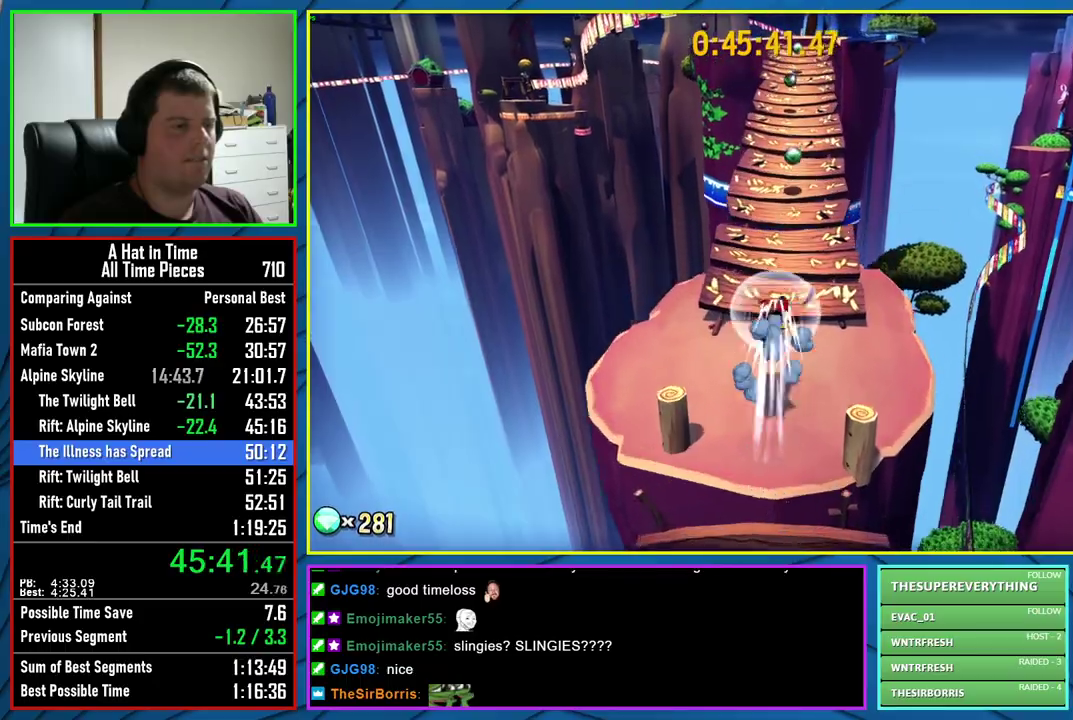
{"buttons": ["L2", "R2"], "left_stick": "up", "right_stick": "center", "events": [[400, "R2", "down"]]}
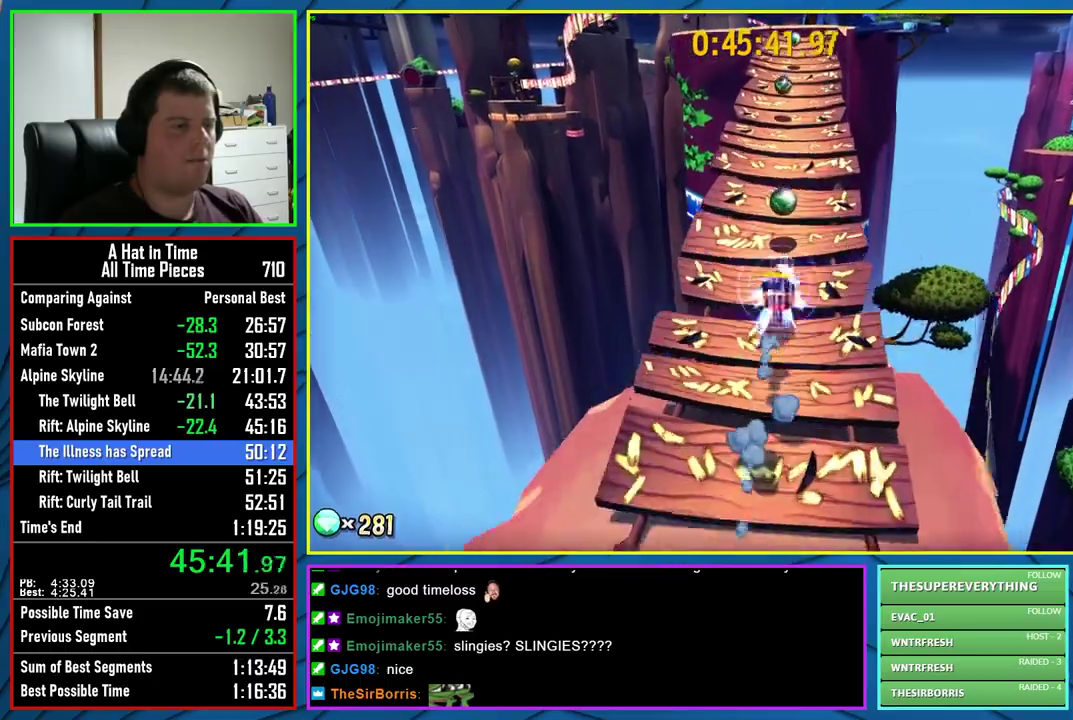
{"buttons": ["A", "L2"], "left_stick": "up", "right_stick": "center", "events": [[50, "R2", "up"], [233, "A", "down"], [367, "A", "up"], [450, "A", "down"]]}
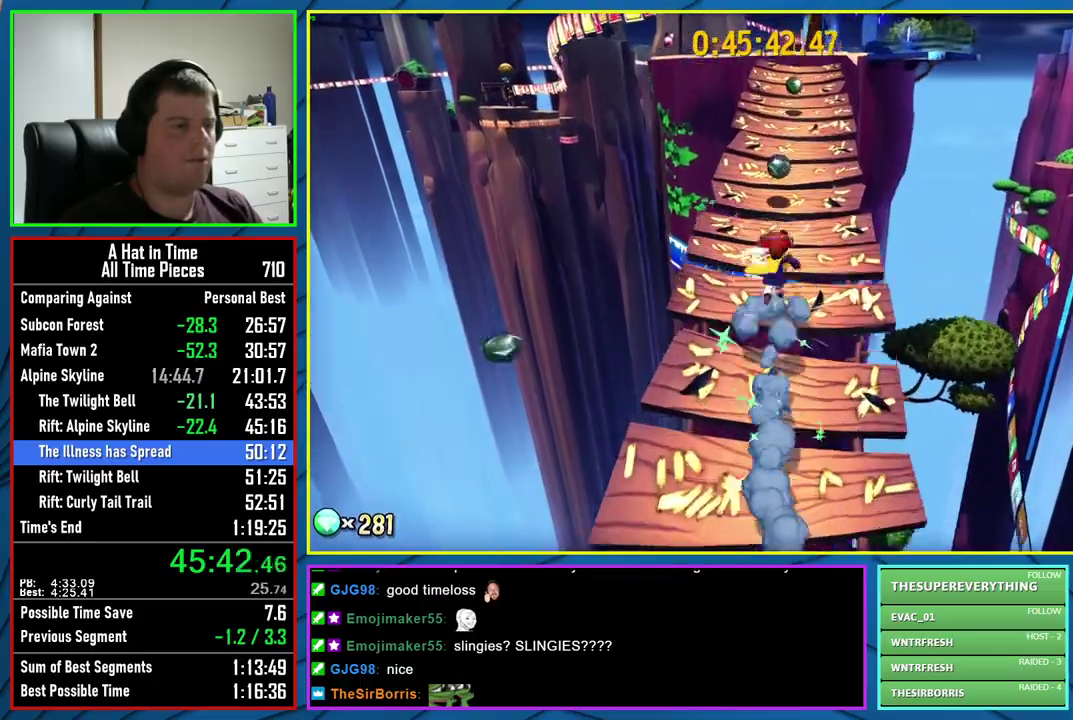
{"buttons": ["L2"], "left_stick": "up", "right_stick": "center", "events": [[83, "A", "up"]]}
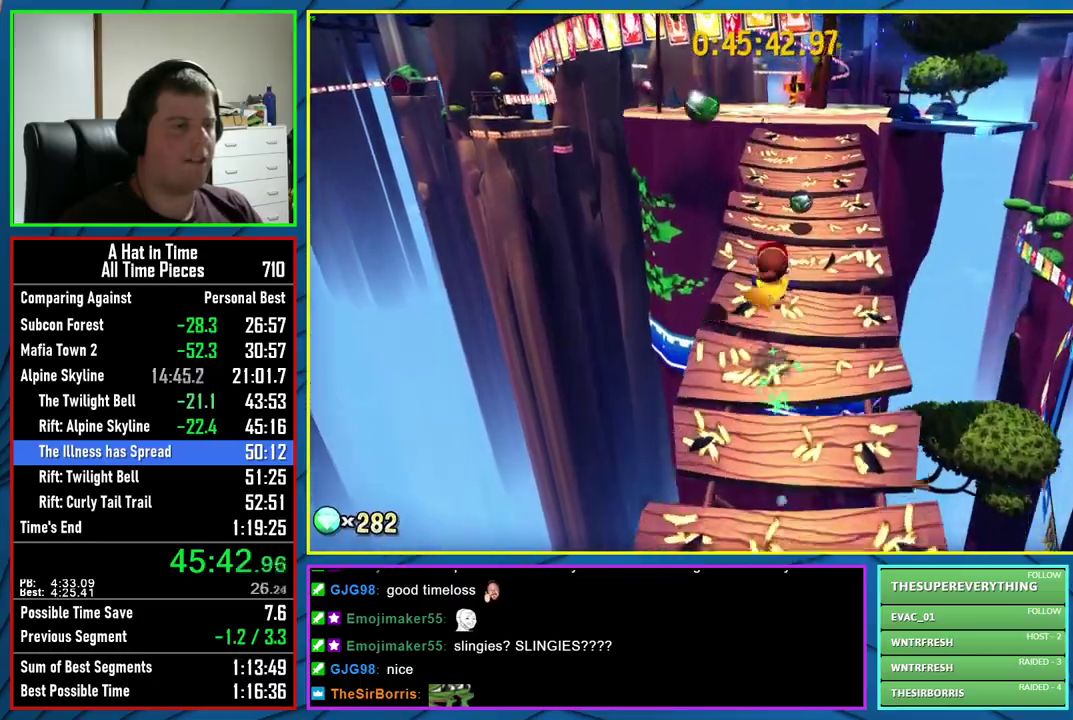
{"buttons": ["L2"], "left_stick": "up", "right_stick": "center", "events": [[83, "A", "down"], [200, "A", "up"]]}
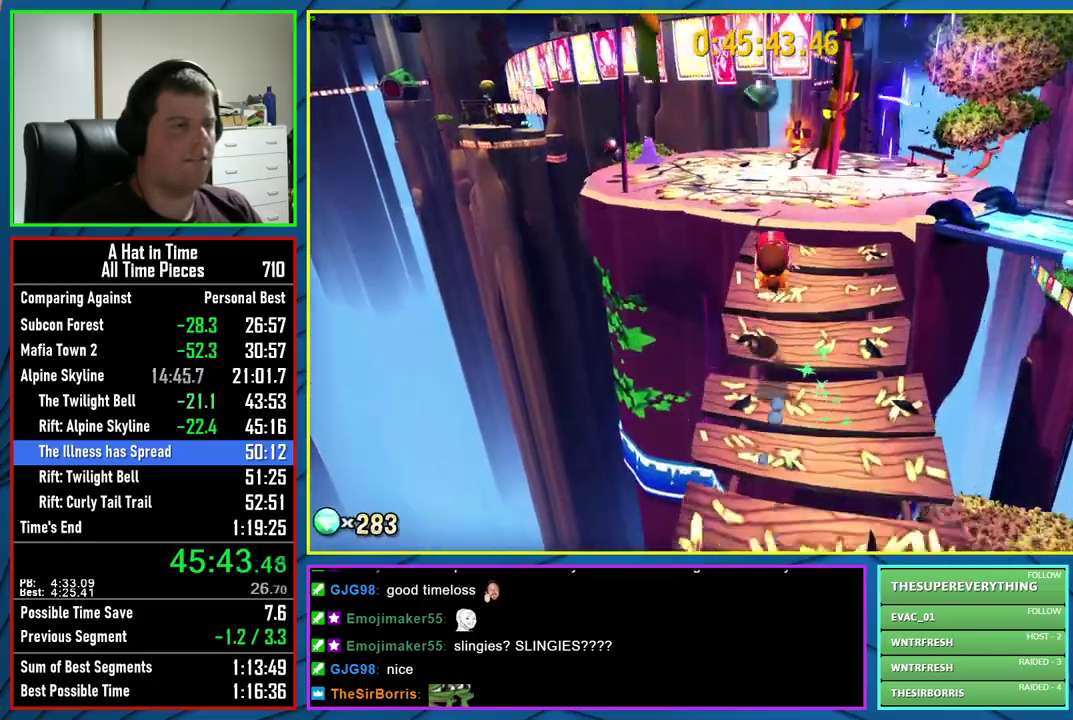
{"buttons": ["X", "L2"], "left_stick": "up", "right_stick": "center", "events": [[300, "A", "down"], [433, "X", "down"], [467, "A", "up"]]}
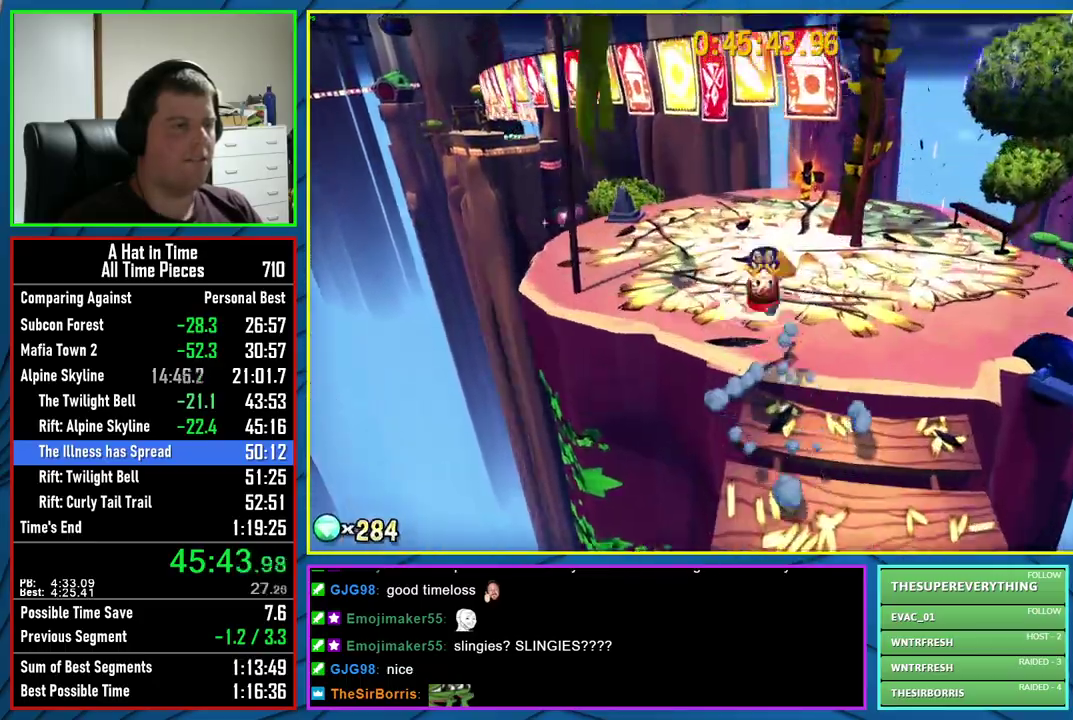
{"buttons": [], "left_stick": "up", "right_stick": "center", "events": [[400, "X", "up"], [450, "L2", "up"]]}
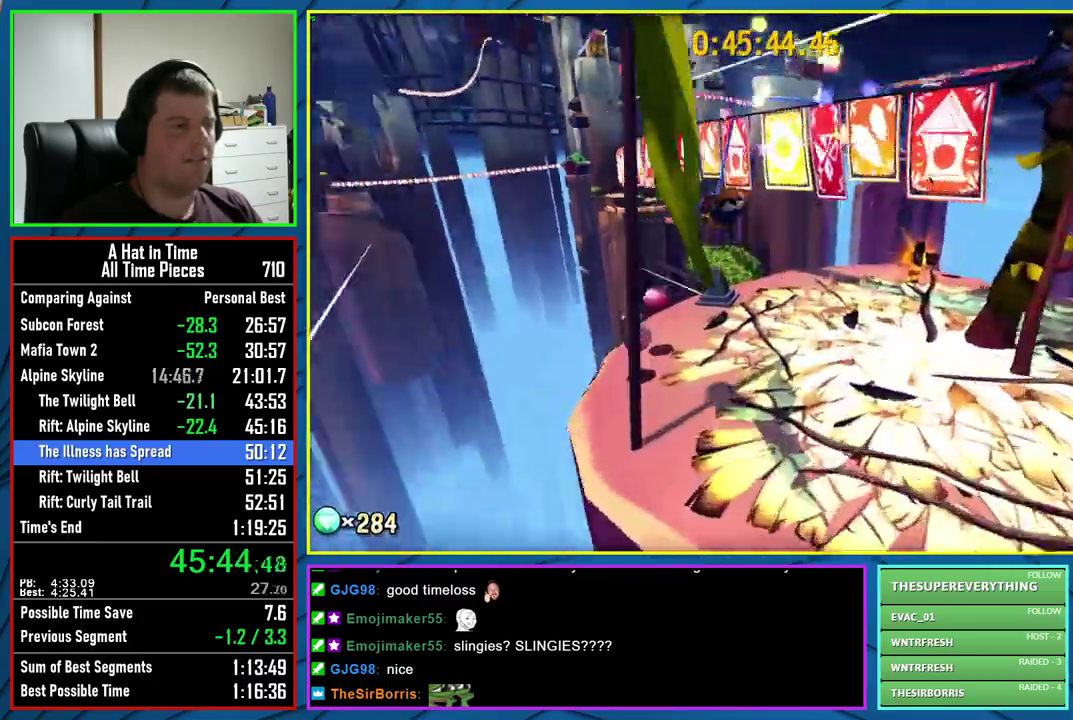
{"buttons": [], "left_stick": "center", "right_stick": "center", "events": [[400, "left_stick", "center"]]}
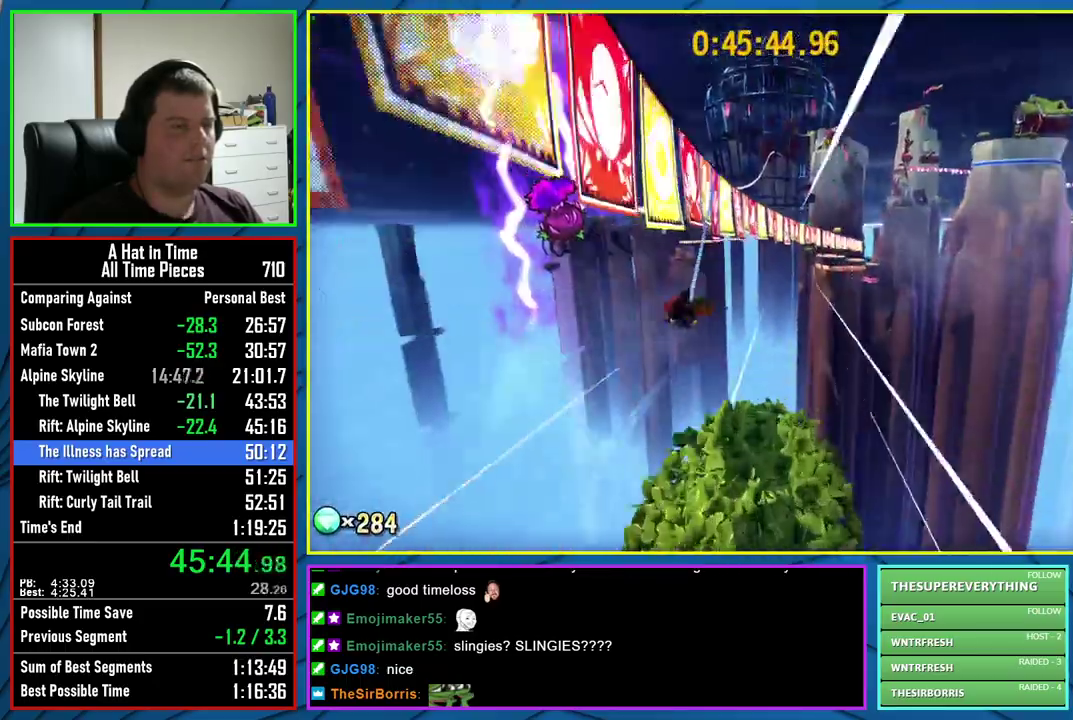
{"buttons": [], "left_stick": "center", "right_stick": "center", "events": []}
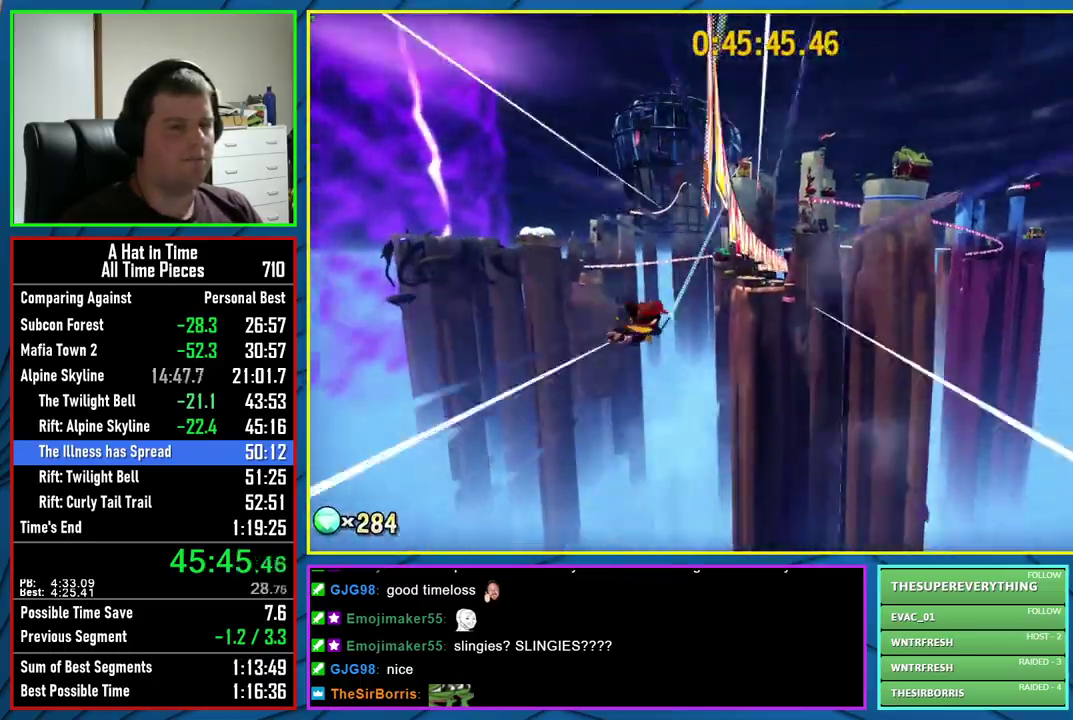
{"buttons": [], "left_stick": "center", "right_stick": "center", "events": []}
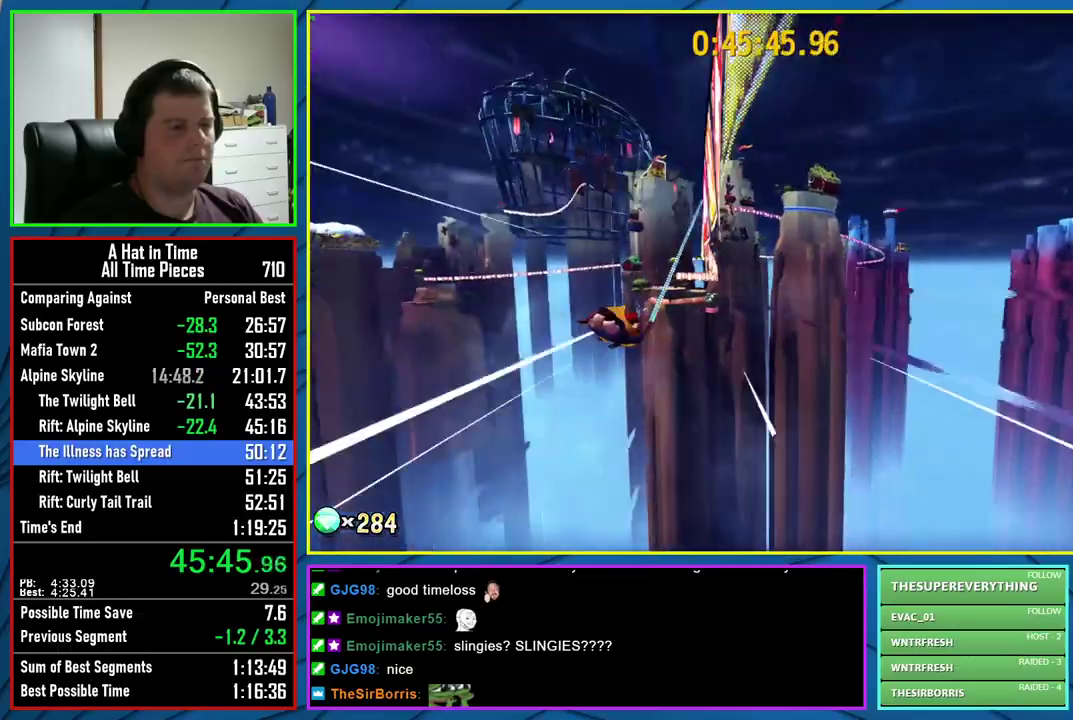
{"buttons": [], "left_stick": "center", "right_stick": "center", "events": [[250, "left_stick", "right"], [417, "left_stick", "center"]]}
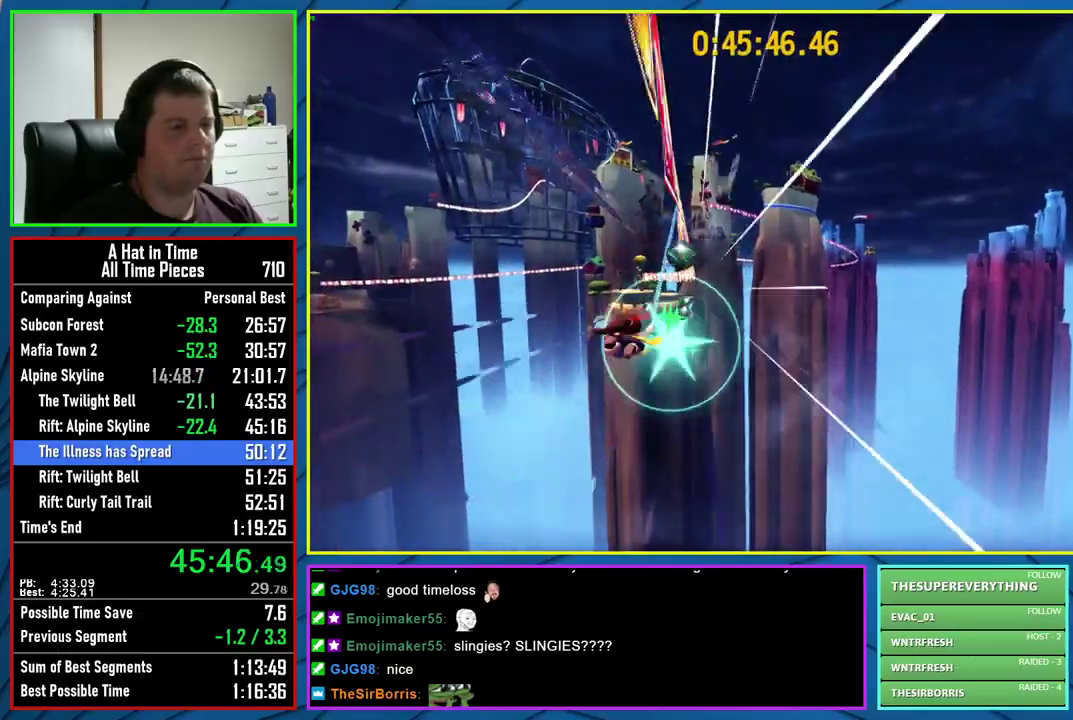
{"buttons": [], "left_stick": "center", "right_stick": "center", "events": []}
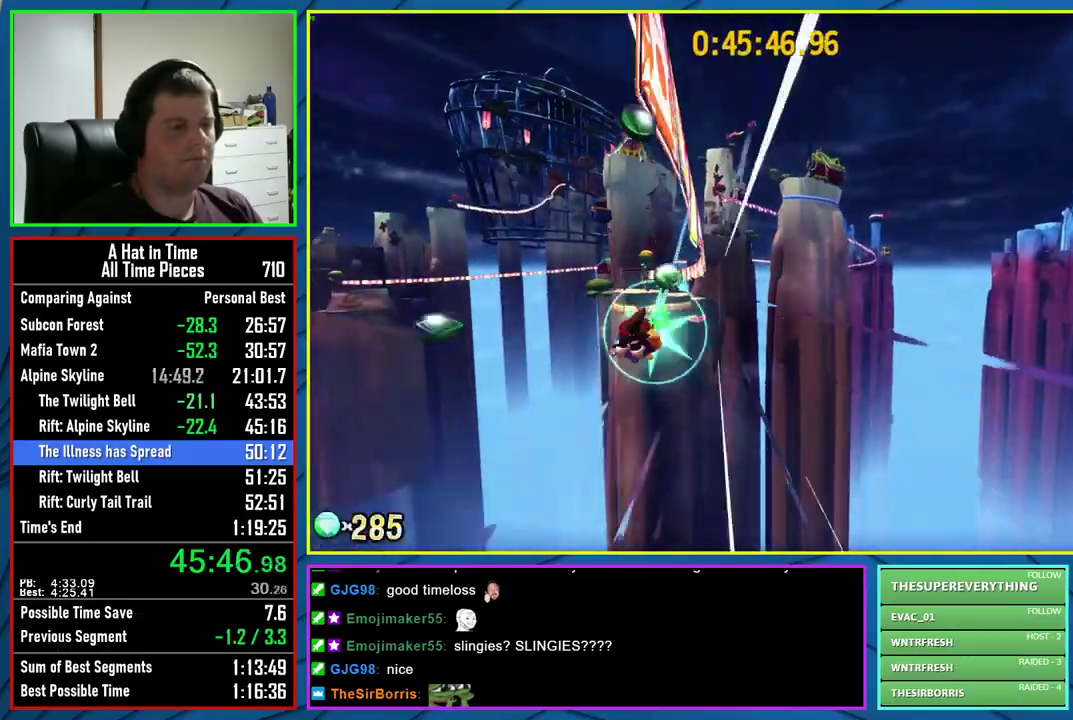
{"buttons": [], "left_stick": "center", "right_stick": "center", "events": []}
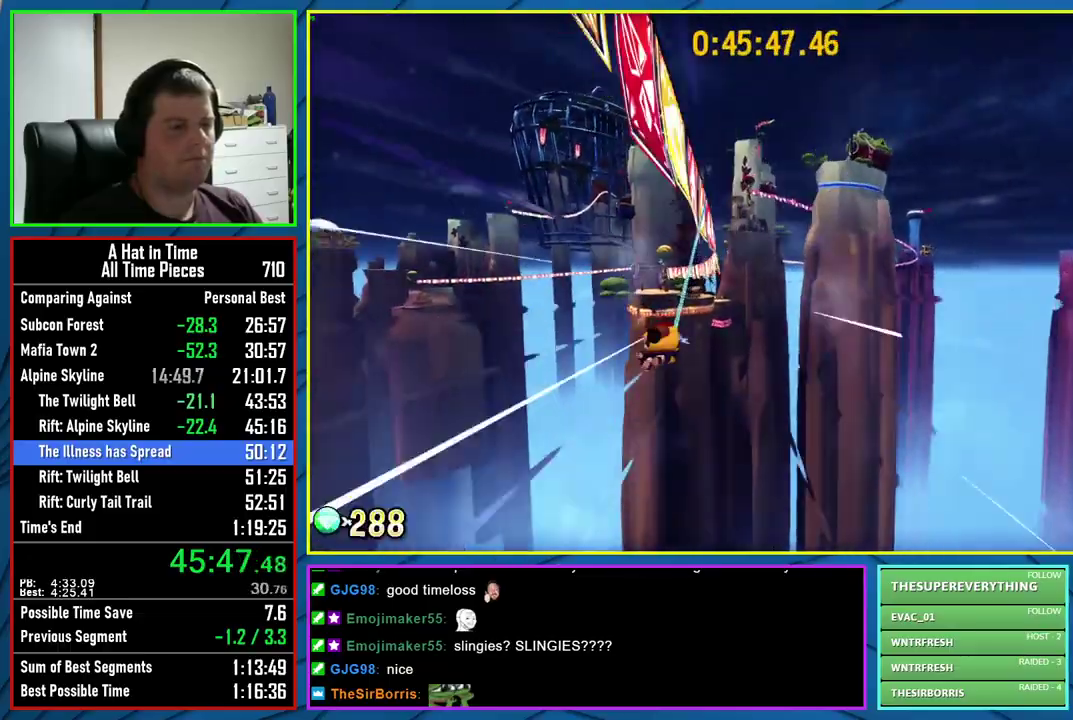
{"buttons": [], "left_stick": "left", "right_stick": "center", "events": [[33, "left_stick", "left"]]}
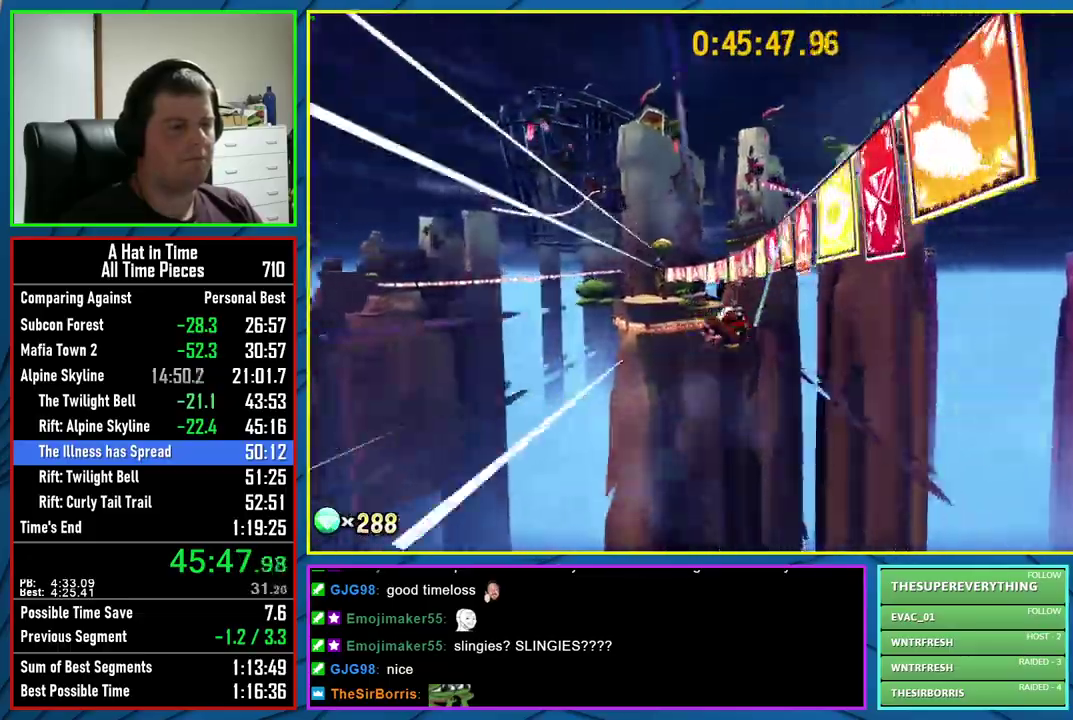
{"buttons": [], "left_stick": "left", "right_stick": "center", "events": []}
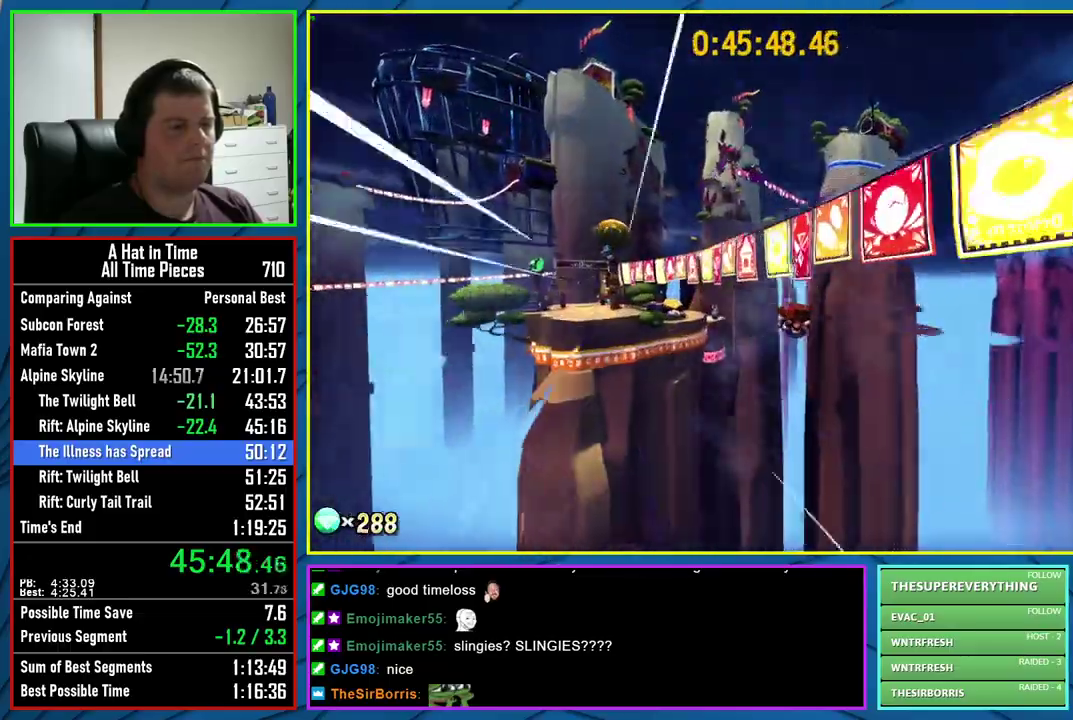
{"buttons": [], "left_stick": "left", "right_stick": "center", "events": []}
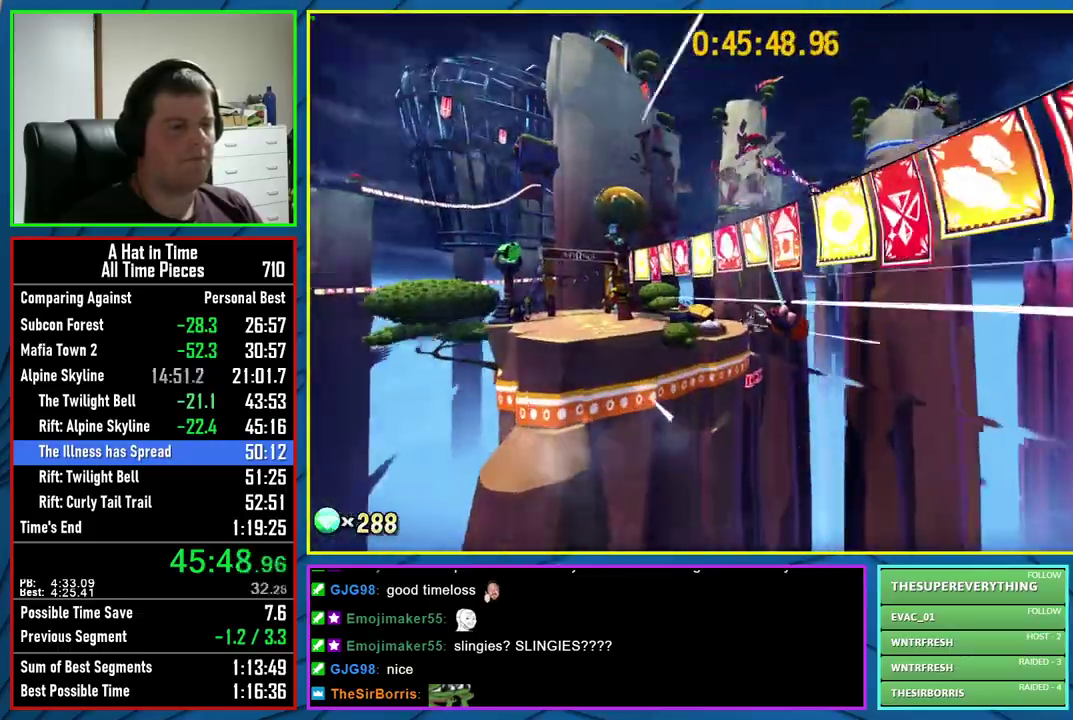
{"buttons": ["A"], "left_stick": "left", "right_stick": "center", "events": [[217, "START", "down"], [317, "START", "up"], [350, "DPAD_DOWN", "down"], [417, "DPAD_DOWN", "up"], [433, "A", "down"]]}
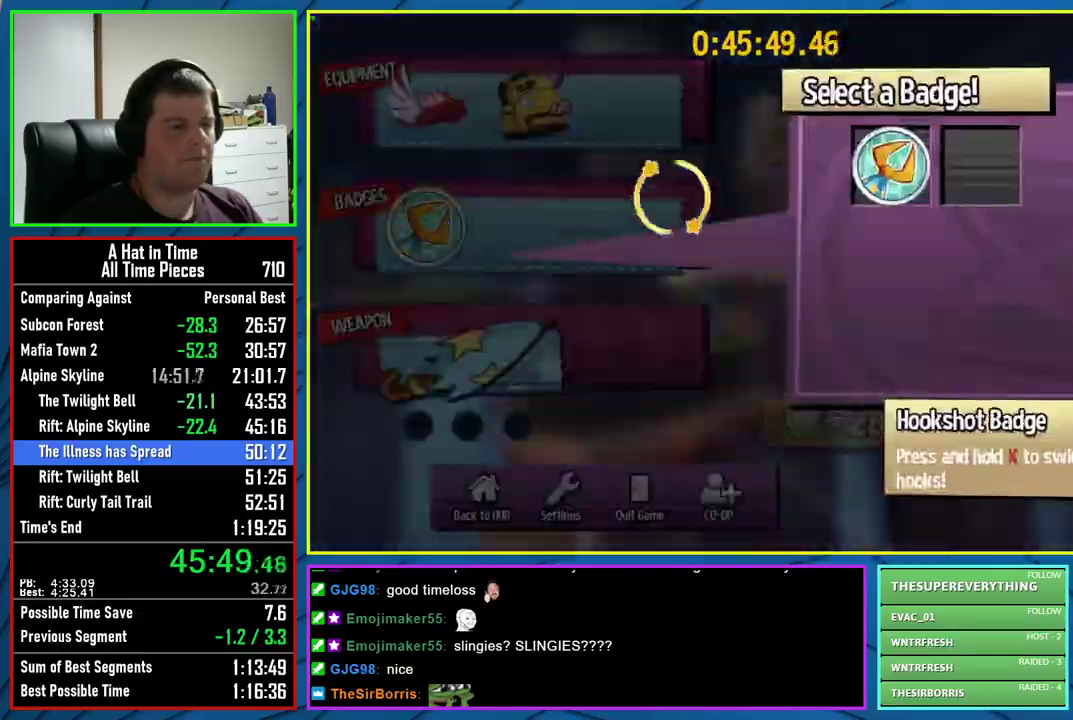
{"buttons": ["START"], "left_stick": "center", "right_stick": "center"}
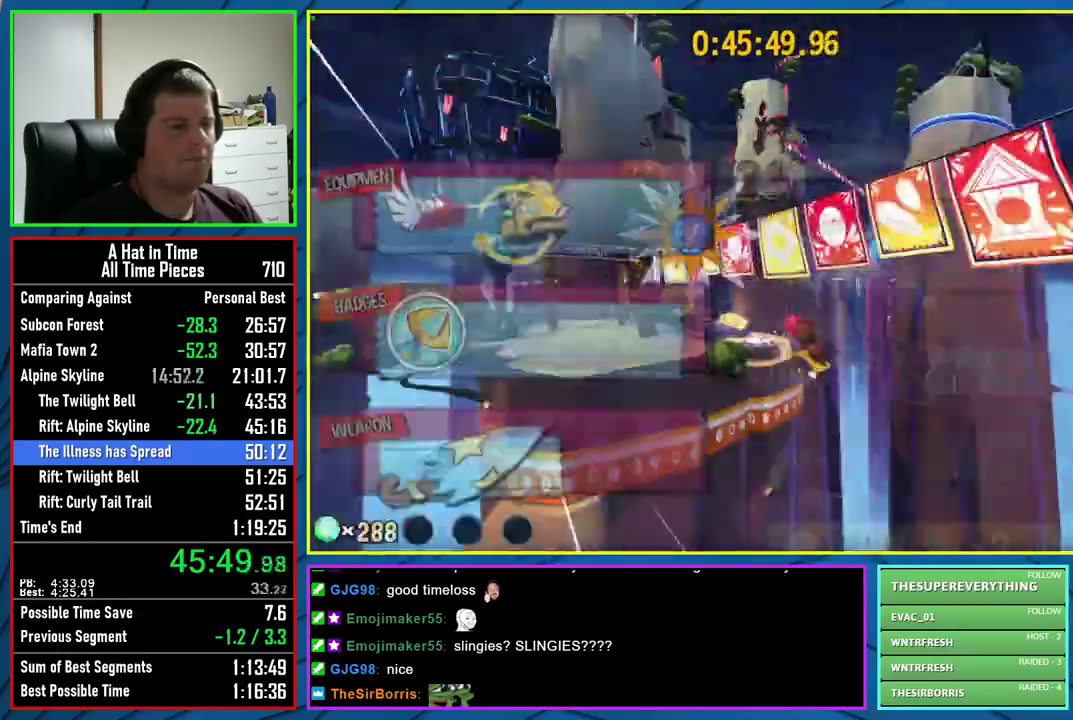
{"buttons": ["L2", "R2"], "left_stick": "up-left", "right_stick": "center", "events": [[17, "L2", "down"], [50, "left_stick", "up-left"], [67, "START", "up"], [267, "A", "down"], [383, "A", "up"], [417, "R2", "down"]]}
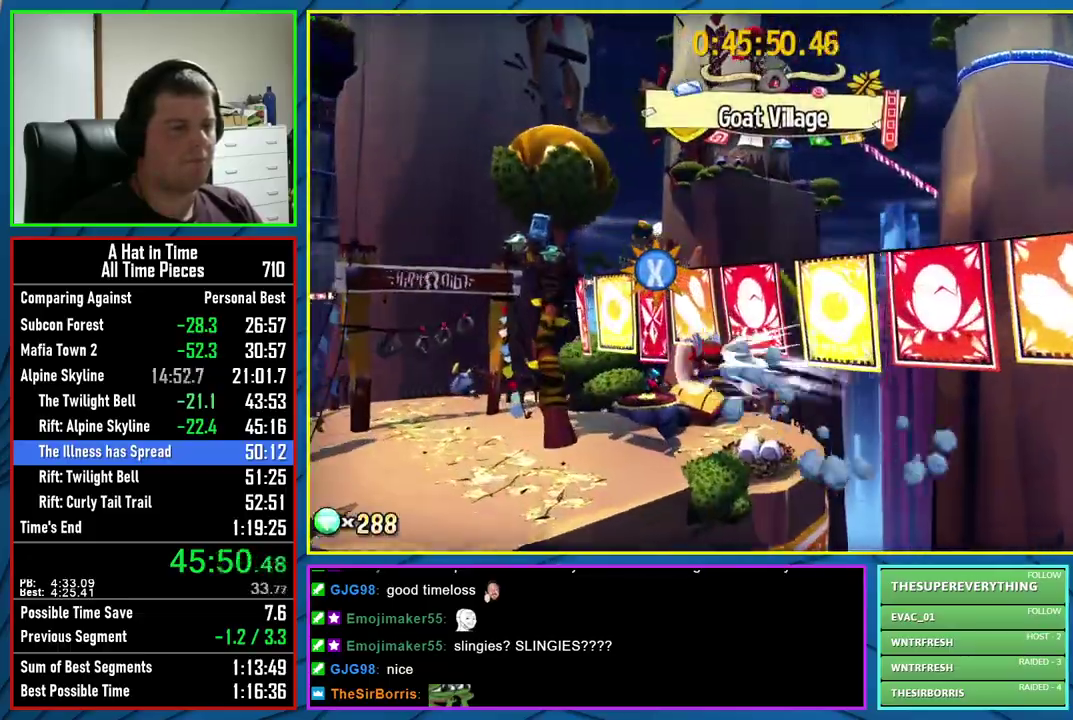
{"buttons": ["L2"], "left_stick": "up-left", "right_stick": "center", "events": [[33, "R2", "up"], [150, "right_stick", "left"], [383, "right_stick", "center"]]}
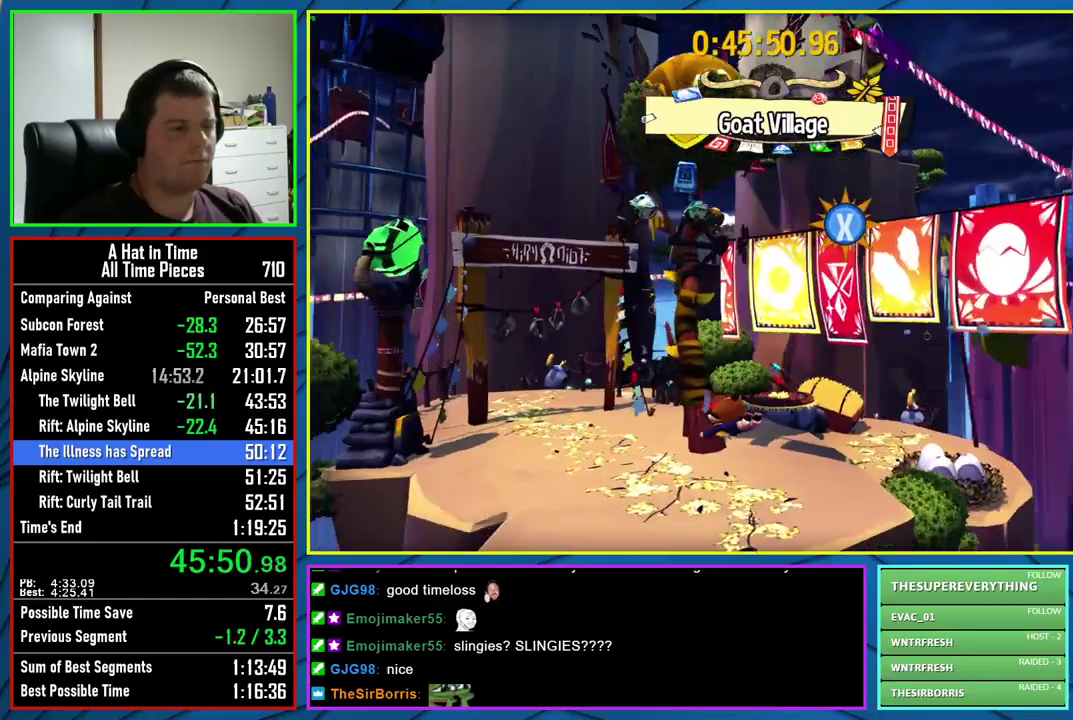
{"buttons": ["L2"], "left_stick": "up", "right_stick": "center", "events": [[183, "right_stick", "down-left"], [267, "R2", "down"], [383, "right_stick", "center"], [433, "left_stick", "up"], [450, "R2", "up"]]}
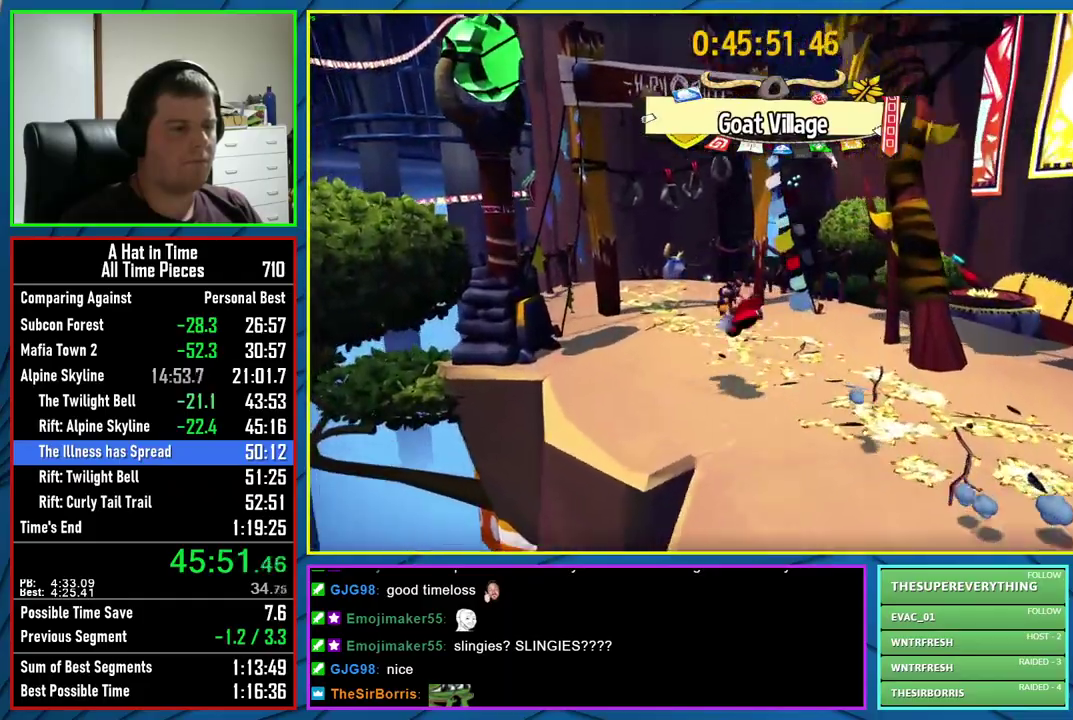
{"buttons": ["L2"], "left_stick": "up", "right_stick": "center", "events": [[300, "R2", "down"], [433, "R2", "up"]]}
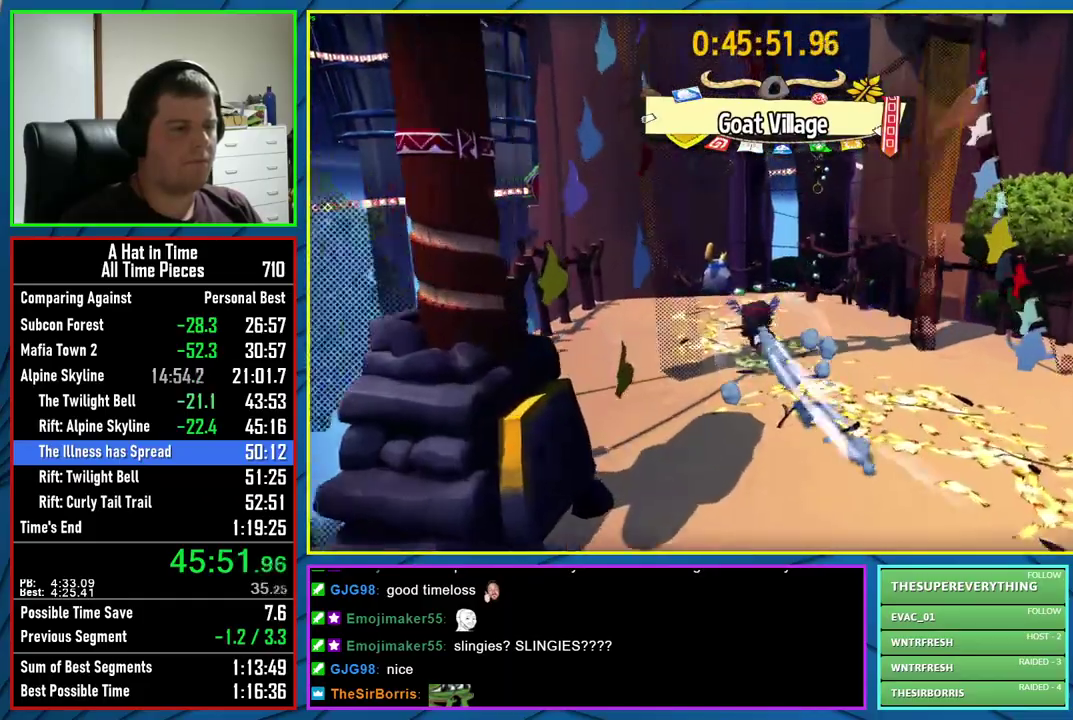
{"buttons": ["L2"], "left_stick": "up", "right_stick": "right", "events": [[233, "R2", "down"], [367, "R2", "up"], [500, "right_stick", "right"]]}
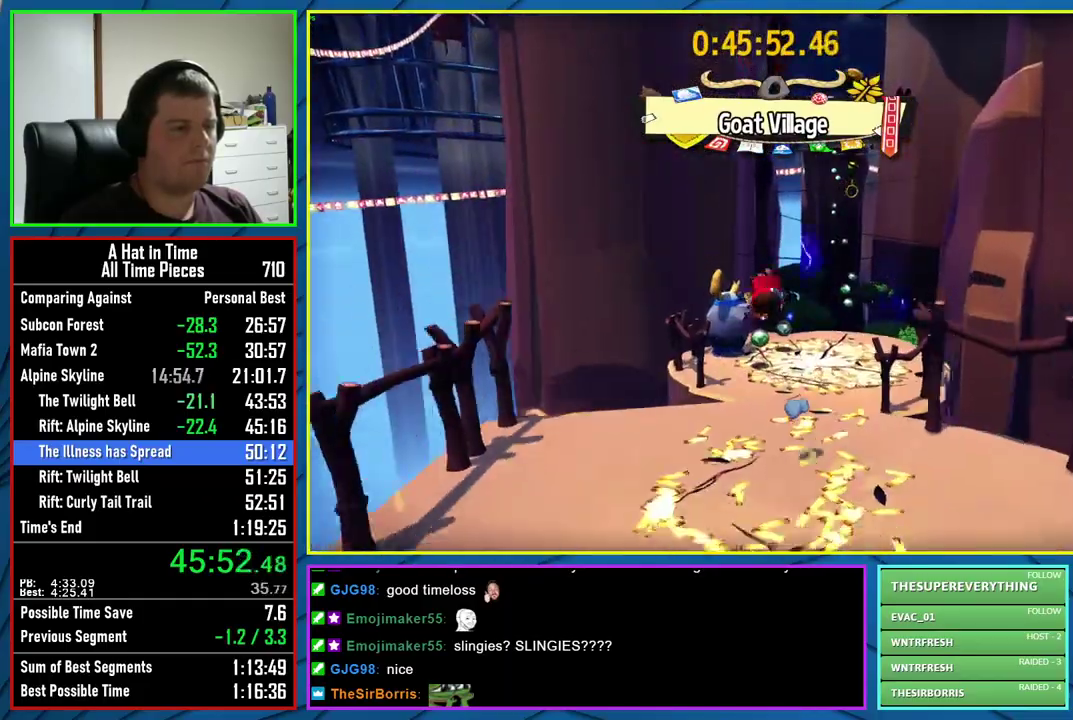
{"buttons": ["A", "L2"], "left_stick": "up-right", "right_stick": "center", "events": [[33, "left_stick", "up-right"], [133, "right_stick", "center"], [483, "A", "down"]]}
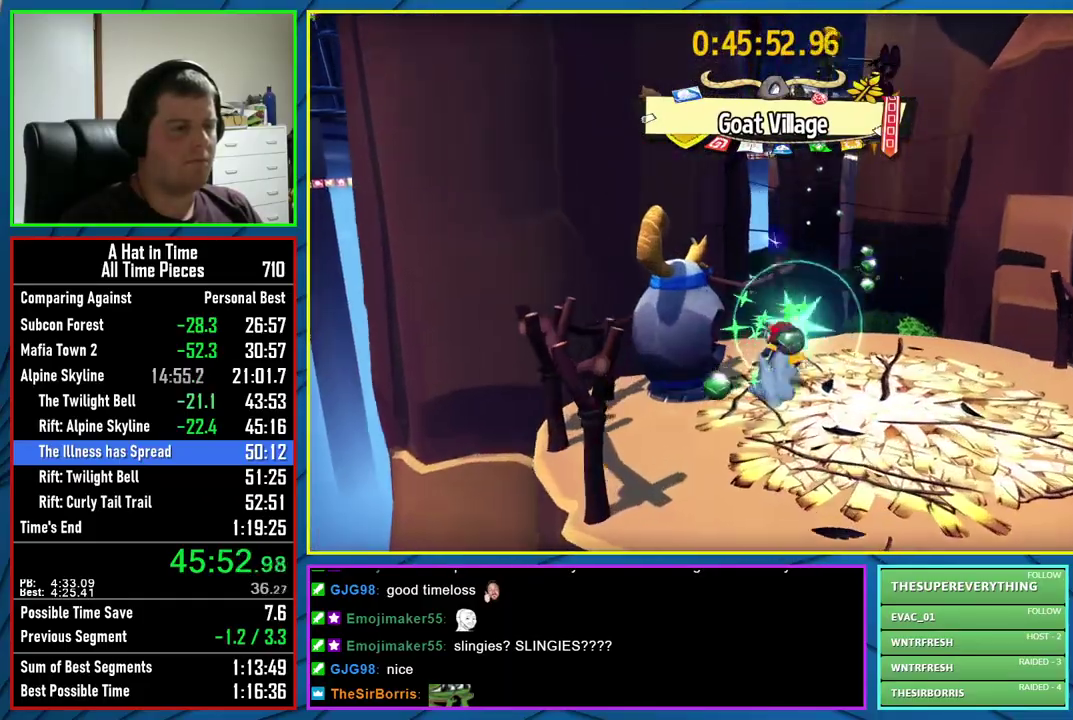
{"buttons": ["X"], "left_stick": "up", "right_stick": "center", "events": [[33, "X", "down"], [83, "A", "up"], [217, "L2", "up"], [217, "left_stick", "up"]]}
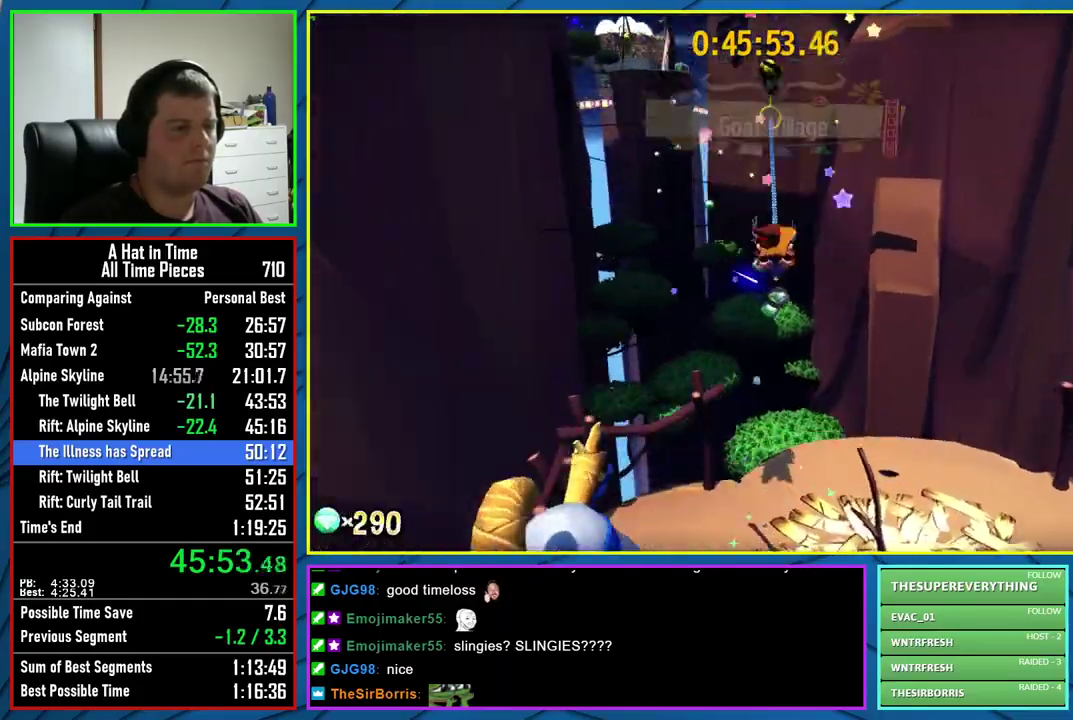
{"buttons": ["X"], "left_stick": "up-left", "right_stick": "center", "events": [[283, "left_stick", "up-left"]]}
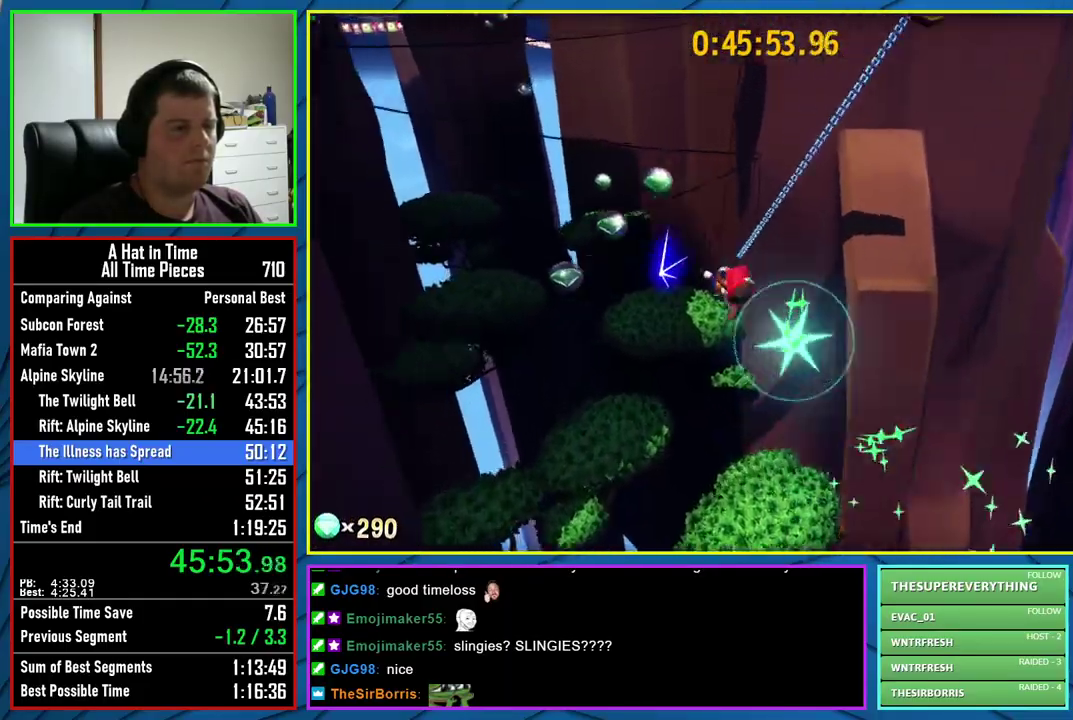
{"buttons": [], "left_stick": "up-left", "right_stick": "center", "events": [[83, "X", "up"], [367, "A", "down"], [483, "A", "up"]]}